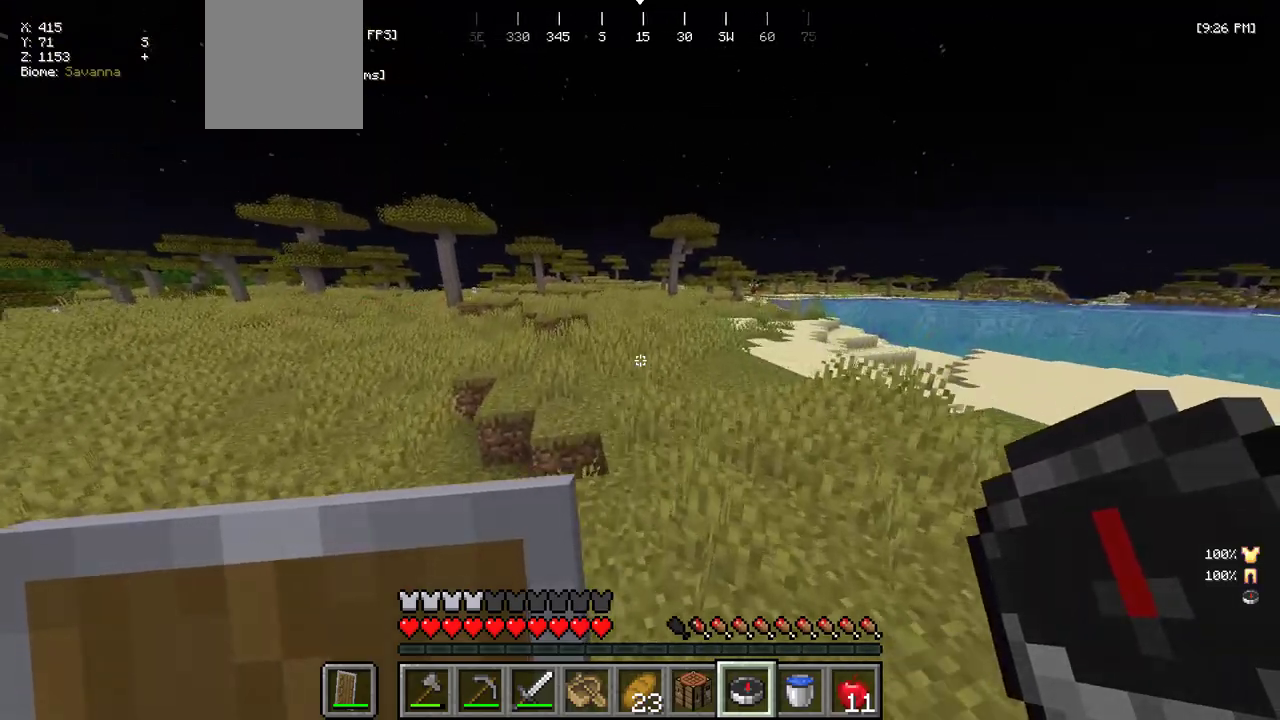
Gameplay with keyboard and mouse; each line is a JSON object with the keys and mouse buttons held at the frame after it. "events" lists presses ("down") and releases ("up") of "a", "d", "s", "w", "mouse_left" and "mouse_right" between this image and that frame as [ms after this image, input, new state], when the widget could be followed in between. "mouse_left", "mouse_right" = the "left", "right" buttons of the "mouse" list. No other keys are recorded. Fast repeated clicks can show as one long hold. Mouse movement is not recorded.
{"keys": ["w"], "mouse": [], "events": []}
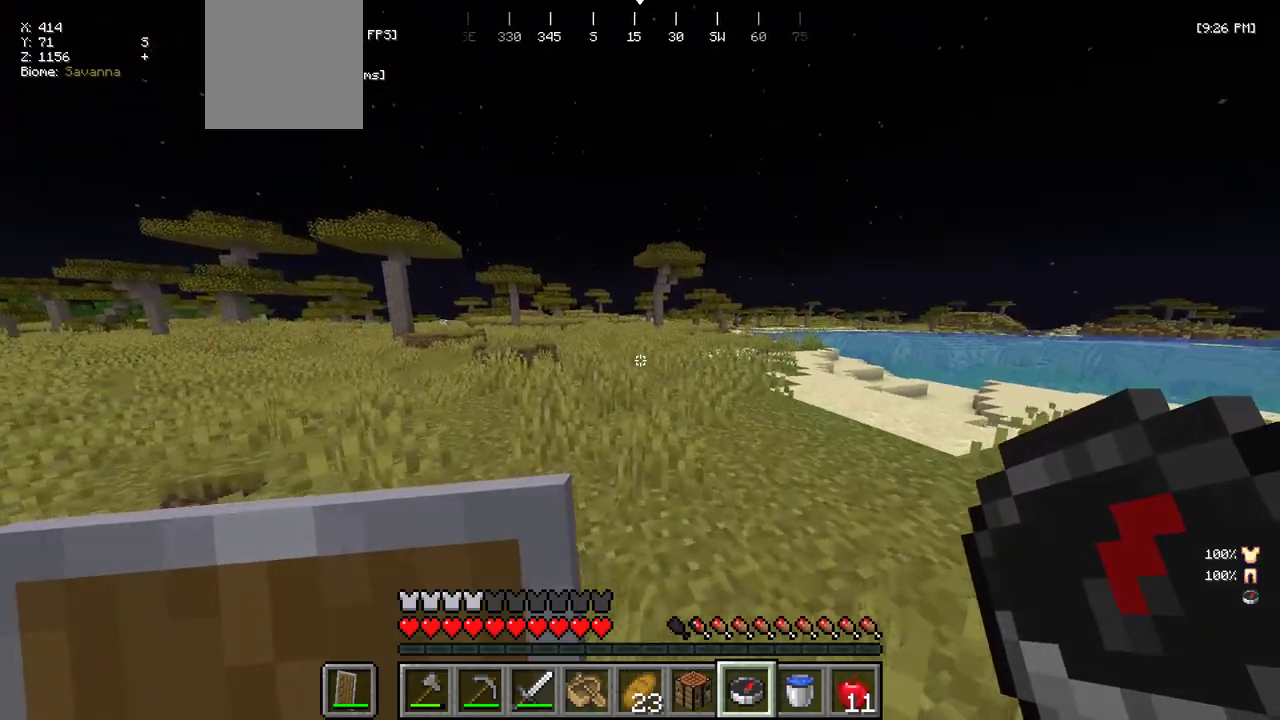
{"keys": ["w"], "mouse": [], "events": []}
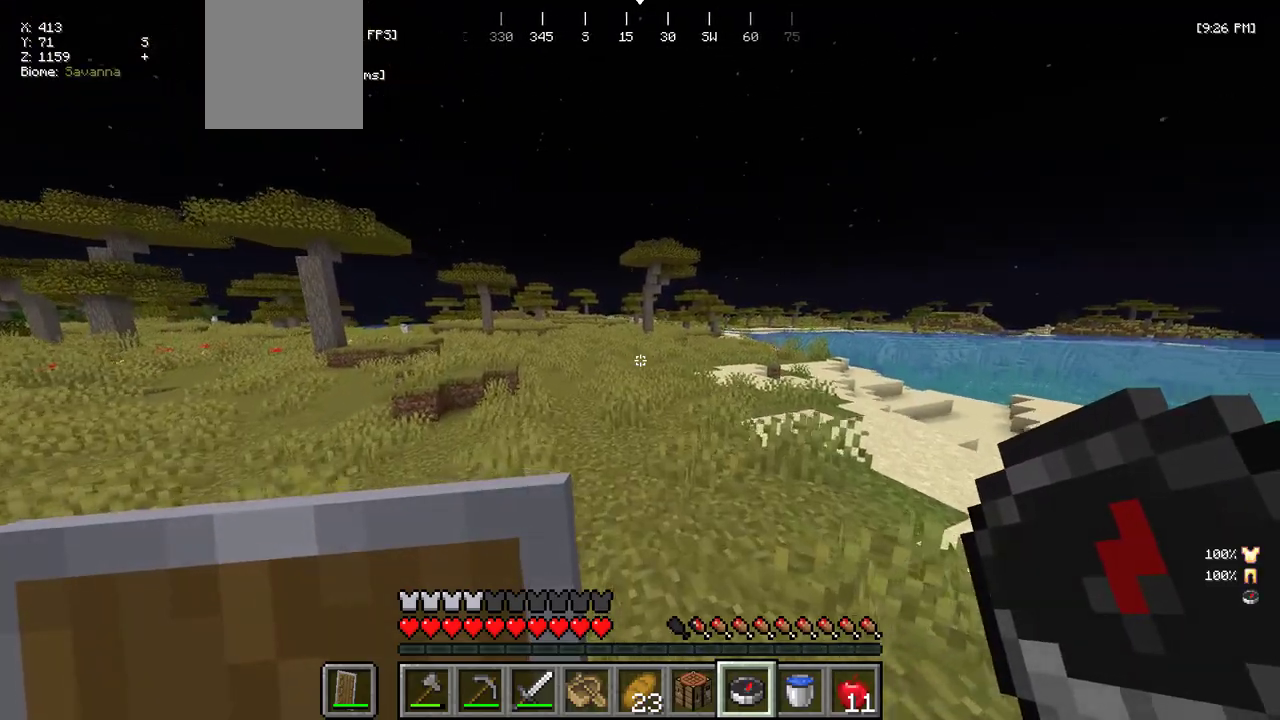
{"keys": ["w"], "mouse": [], "events": []}
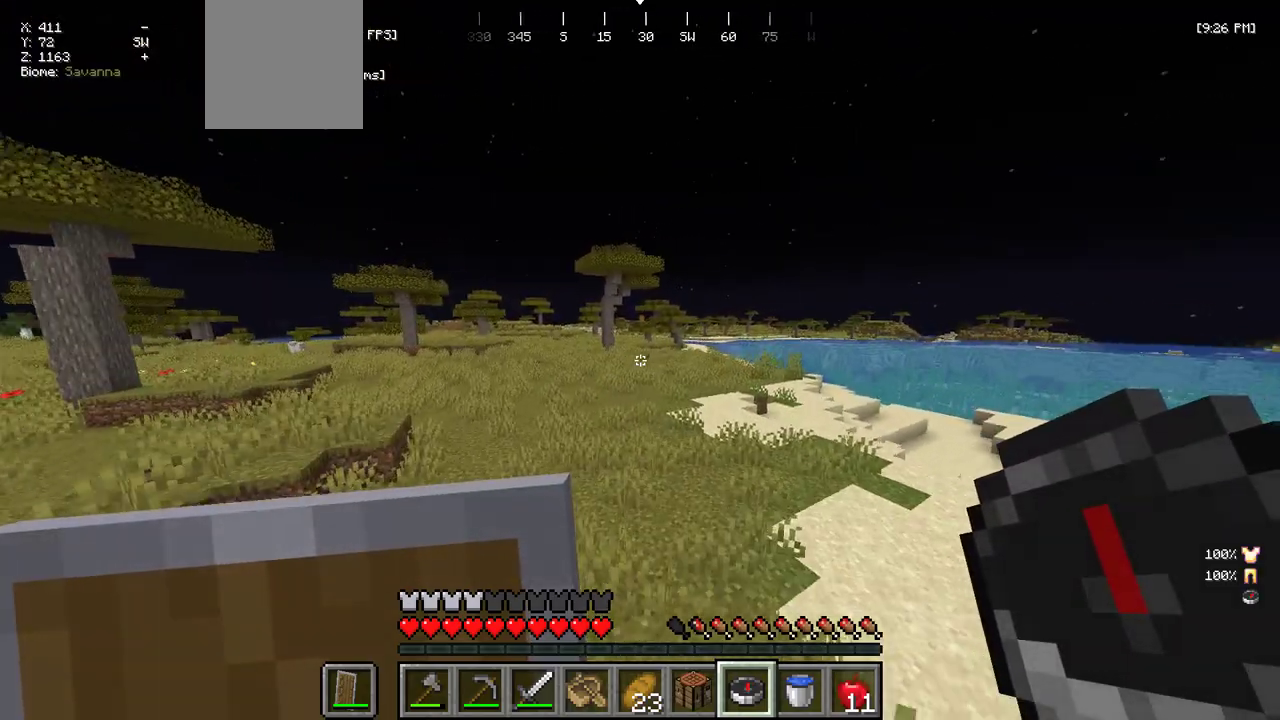
{"keys": ["w"], "mouse": [], "events": []}
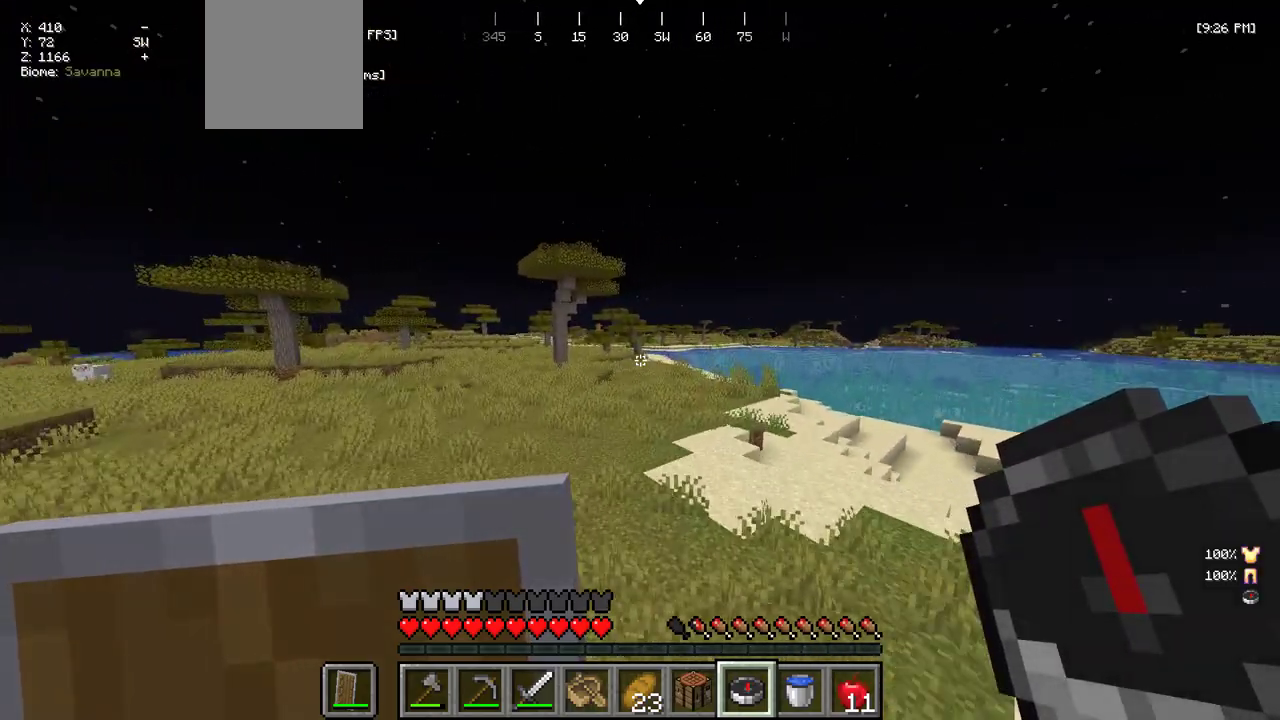
{"keys": ["w"], "mouse": [], "events": []}
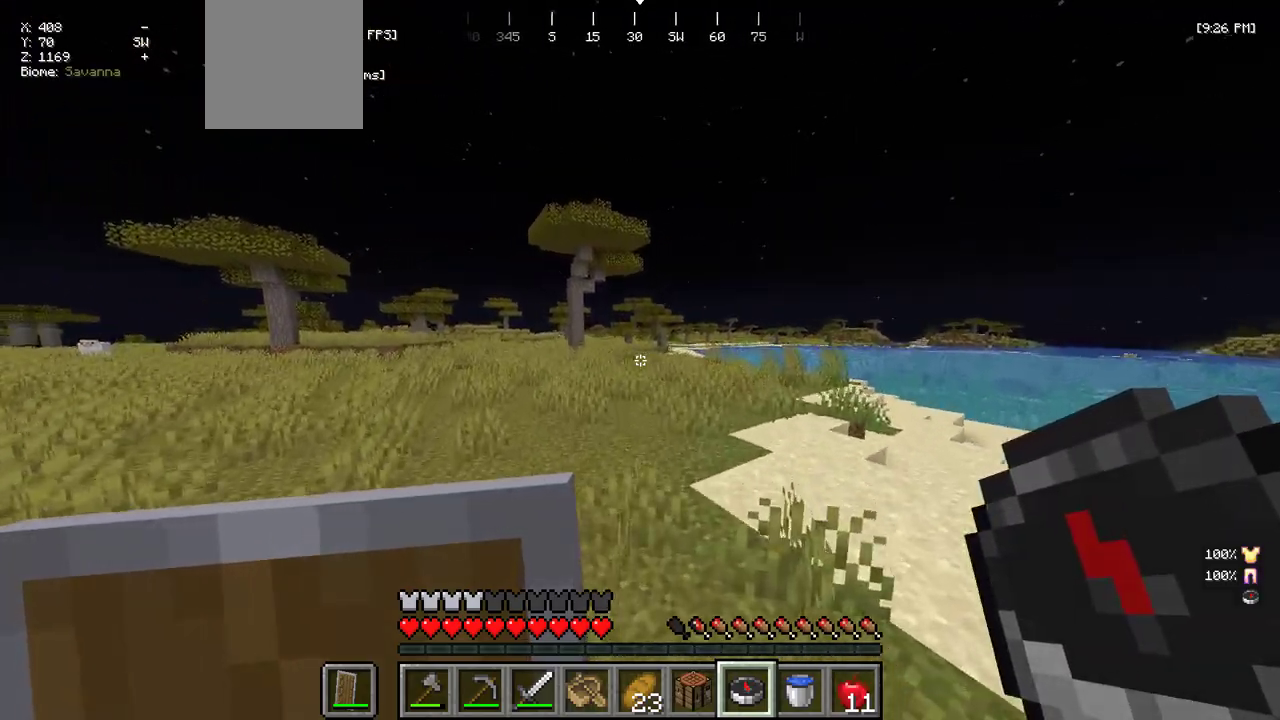
{"keys": ["w"], "mouse": [], "events": []}
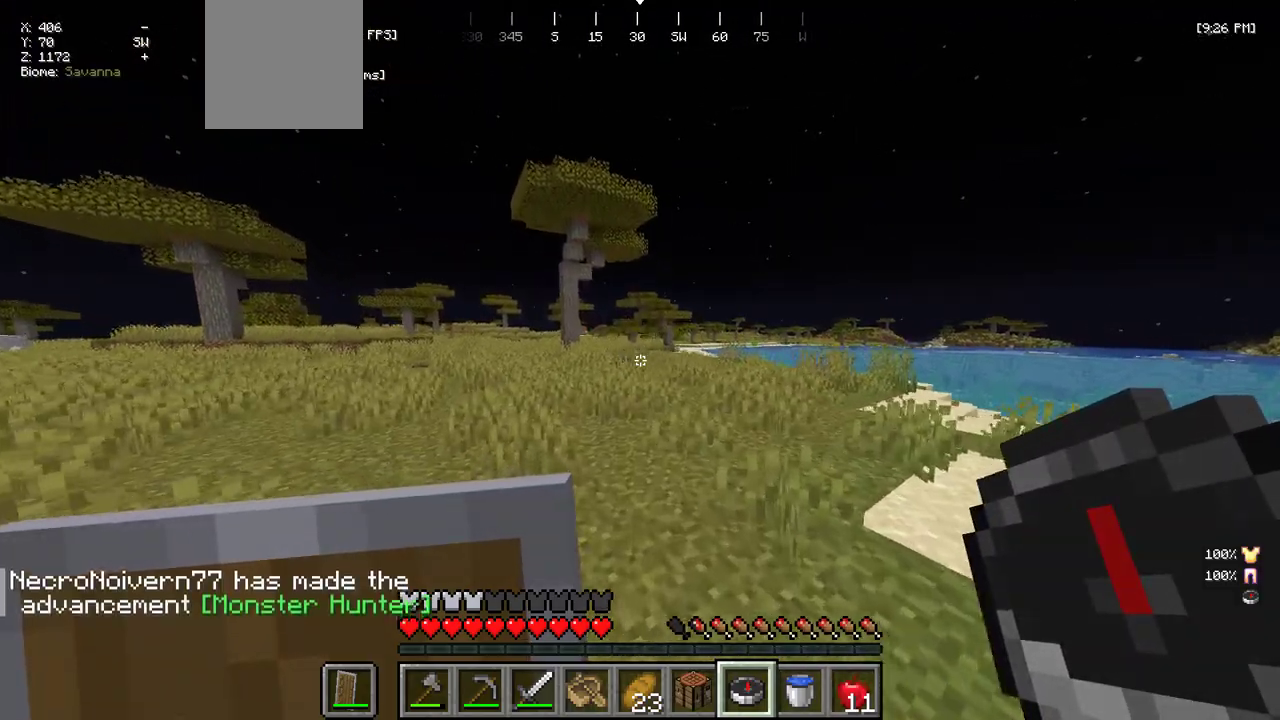
{"keys": ["w"], "mouse": [], "events": [[50, "mouse_right", "down"], [200, "mouse_right", "up"]]}
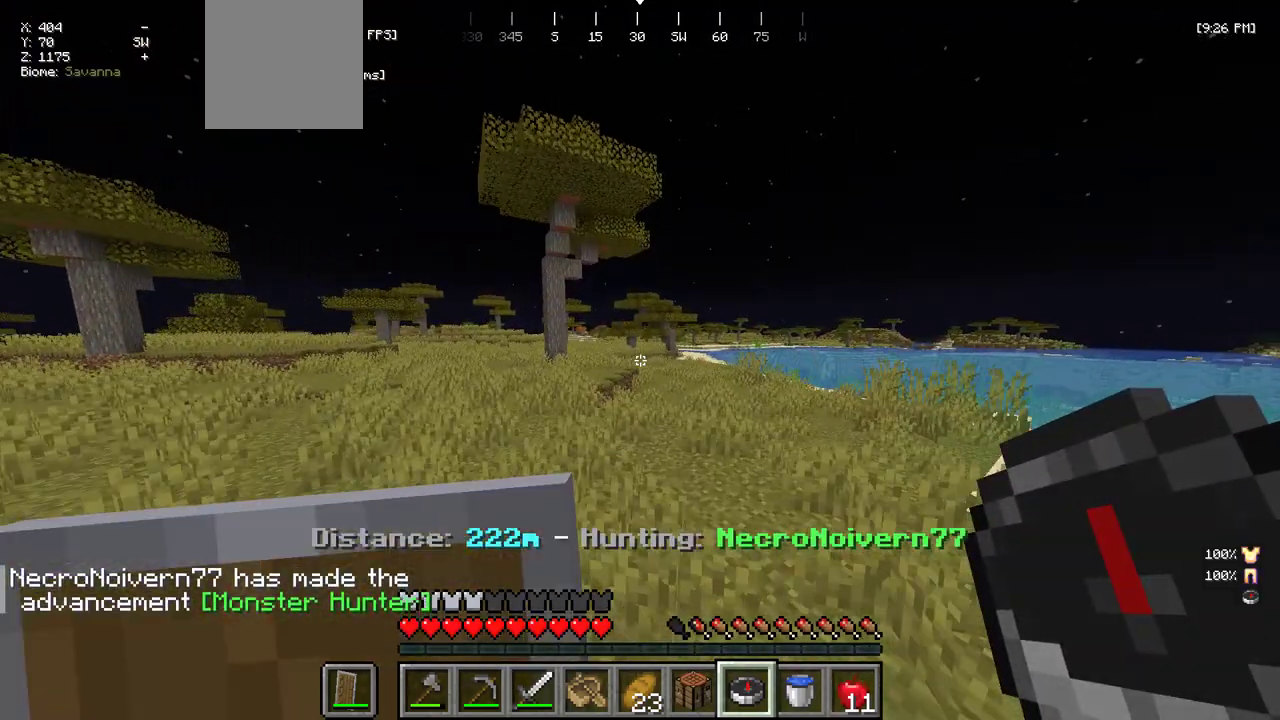
{"keys": ["w"], "mouse": [], "events": []}
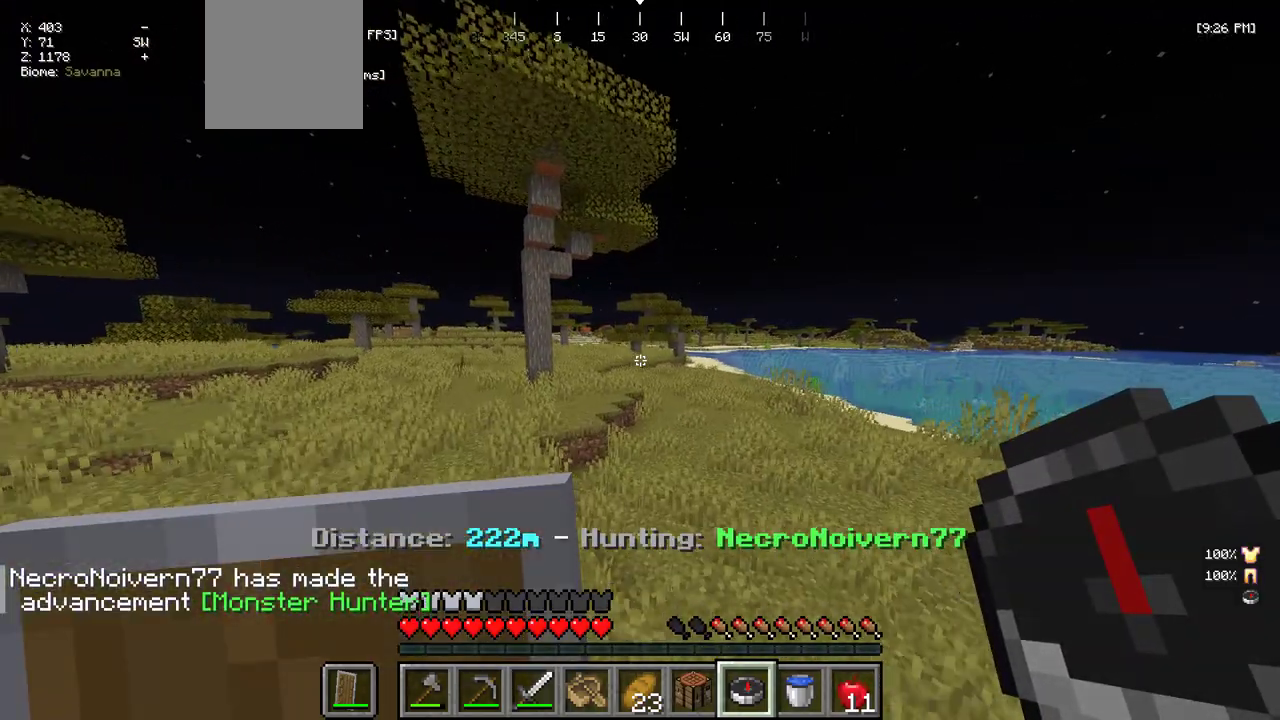
{"keys": ["w"], "mouse": [], "events": []}
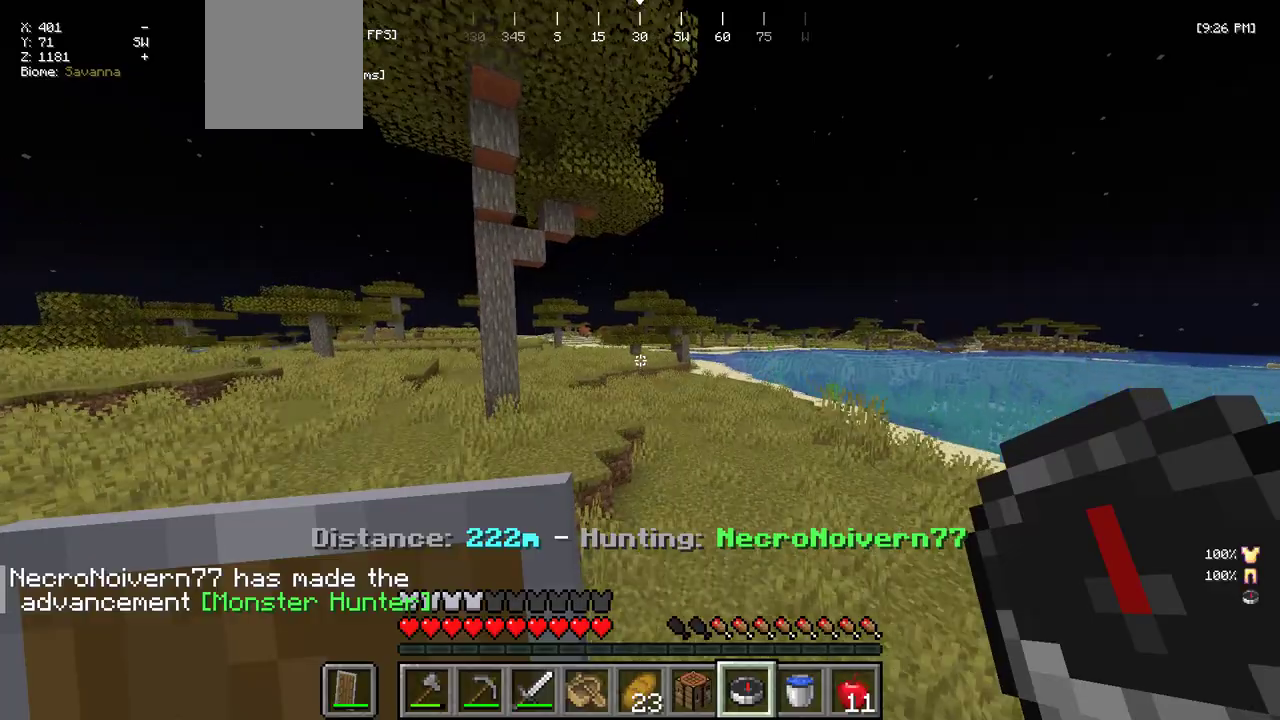
{"keys": ["w"], "mouse": [], "events": [[117, "d", "down"], [384, "d", "up"]]}
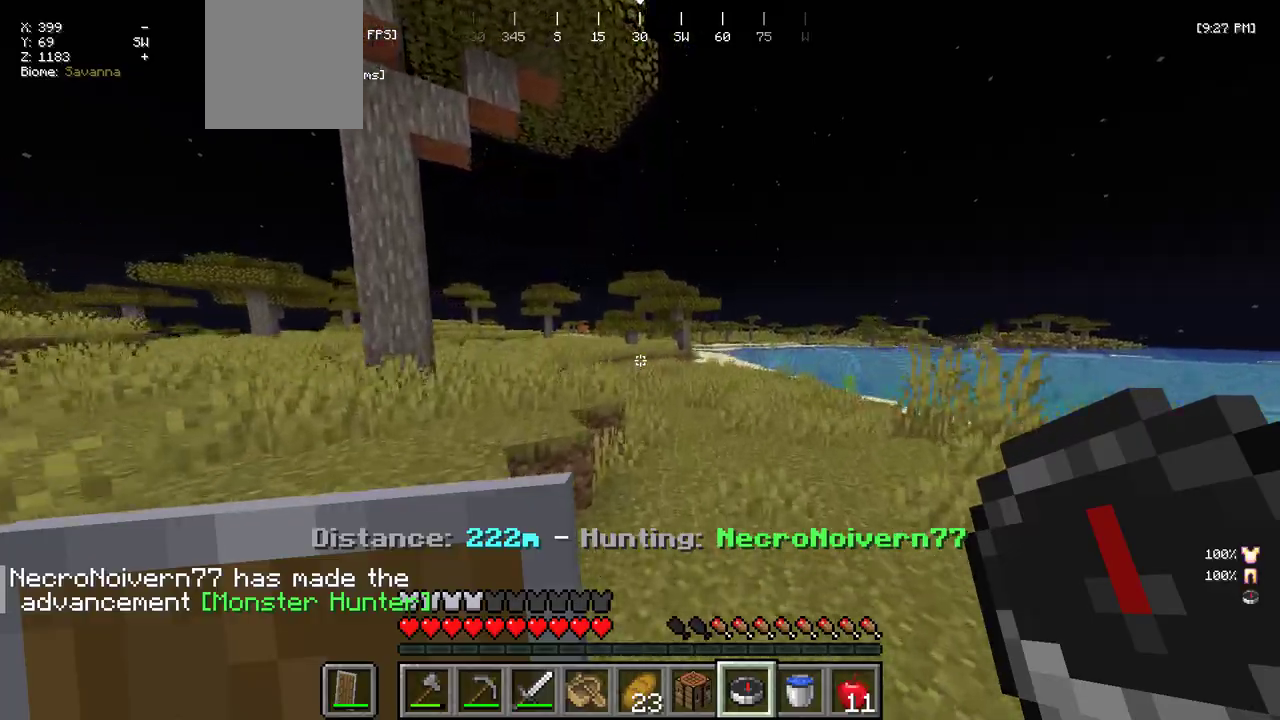
{"keys": ["d", "w"], "mouse": [], "events": [[367, "d", "down"]]}
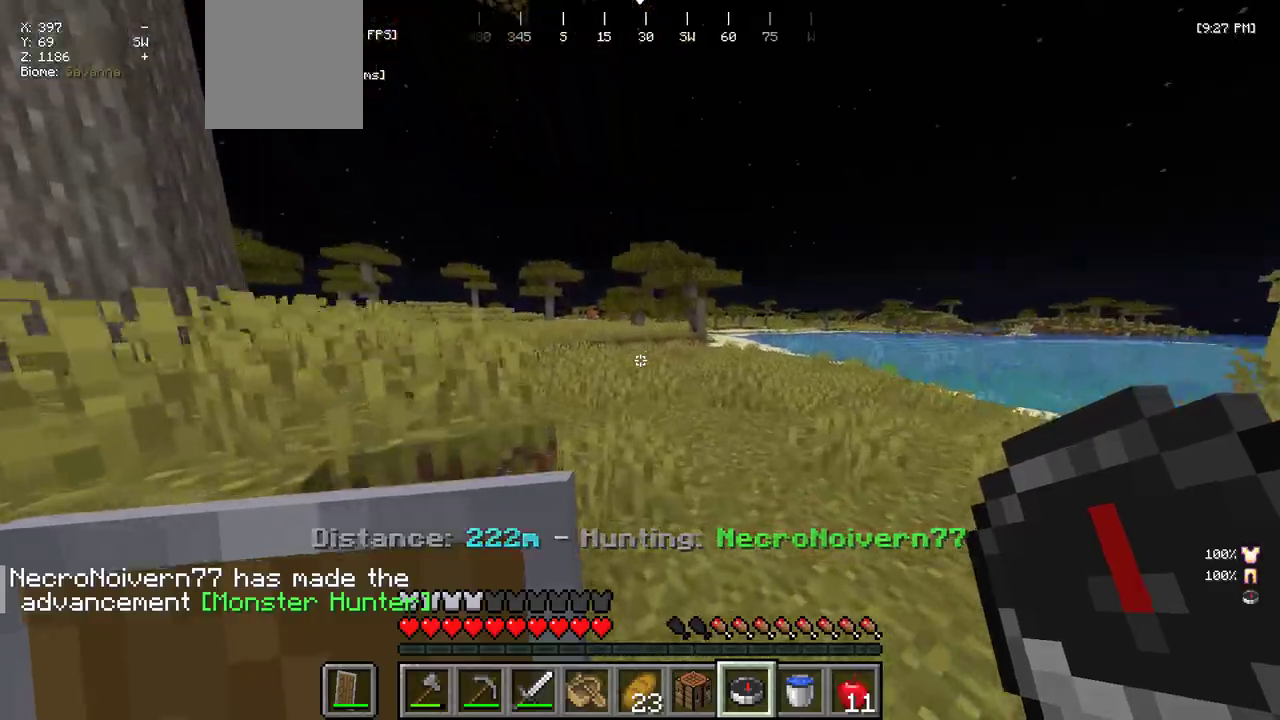
{"keys": ["w"], "mouse": [], "events": [[34, "d", "up"]]}
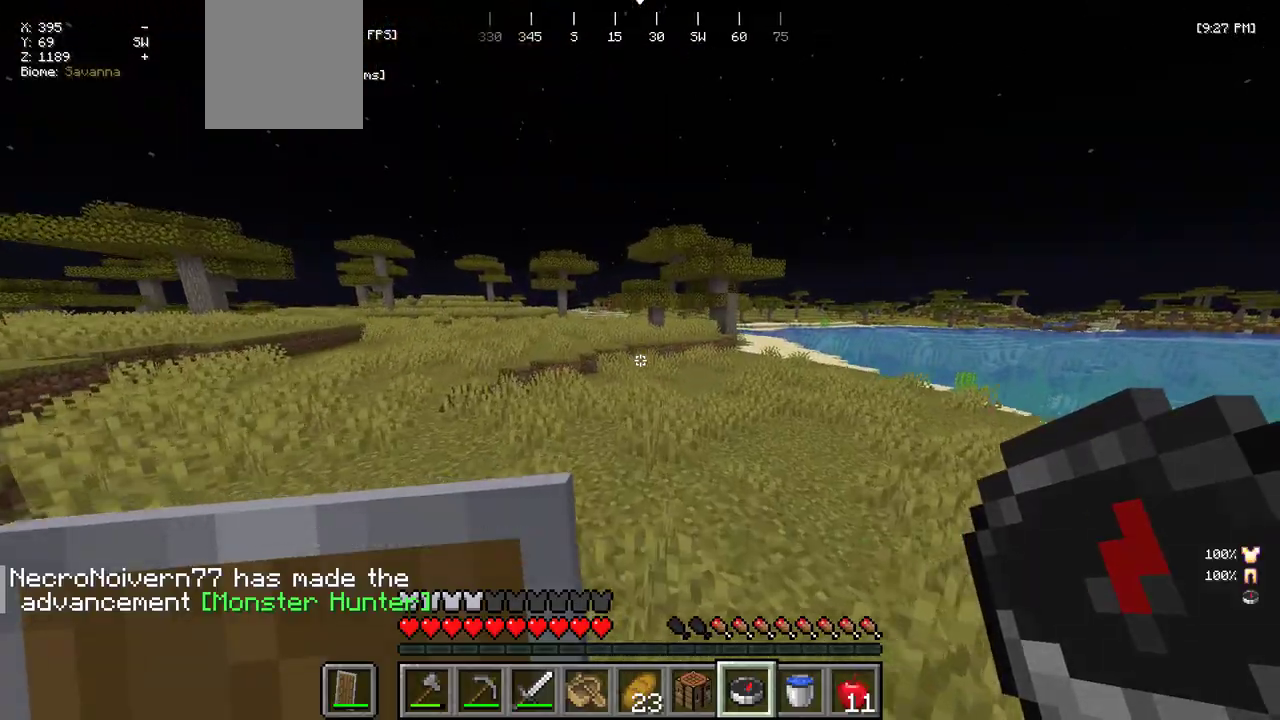
{"keys": ["w"], "mouse": [], "events": []}
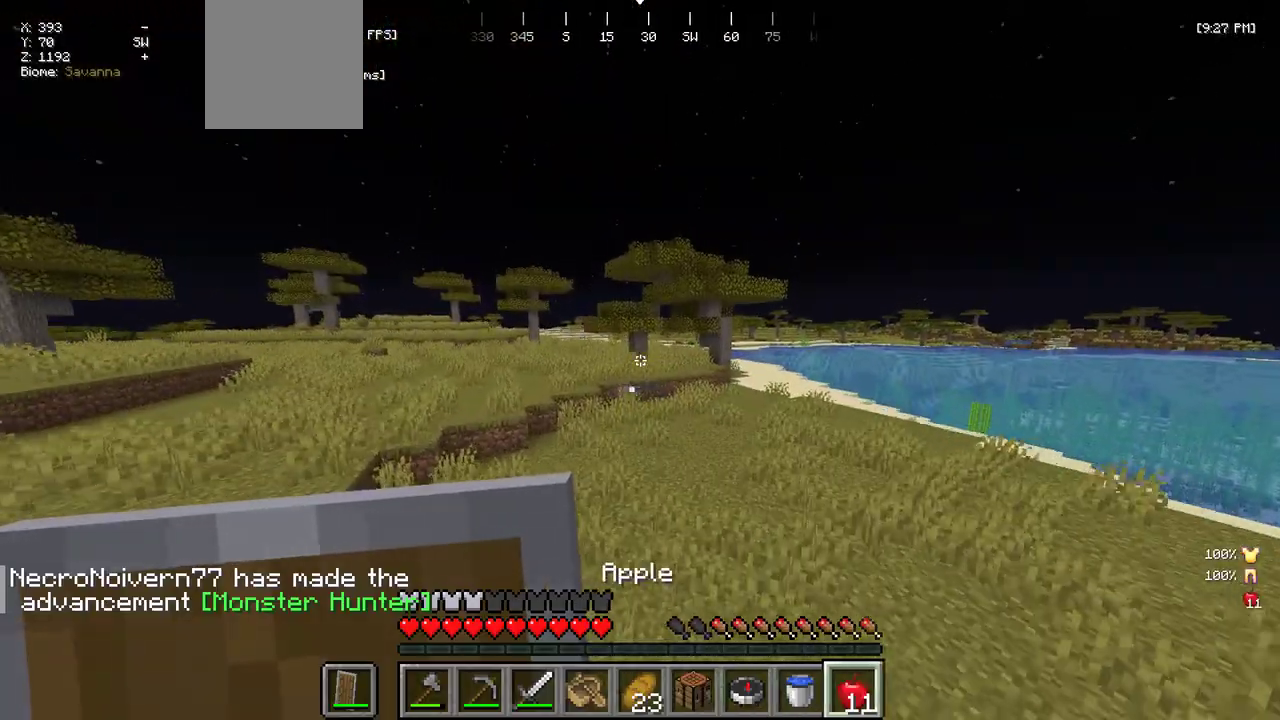
{"keys": ["w"], "mouse": [], "events": []}
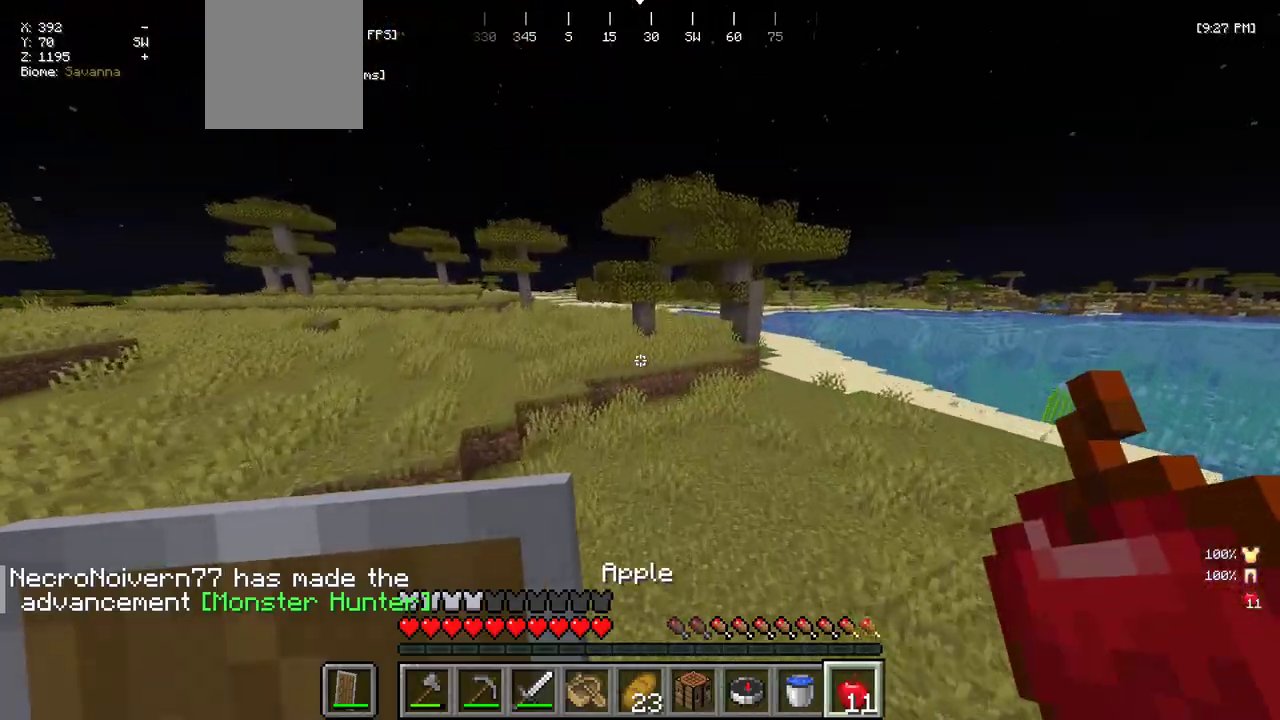
{"keys": ["w"], "mouse": [], "events": []}
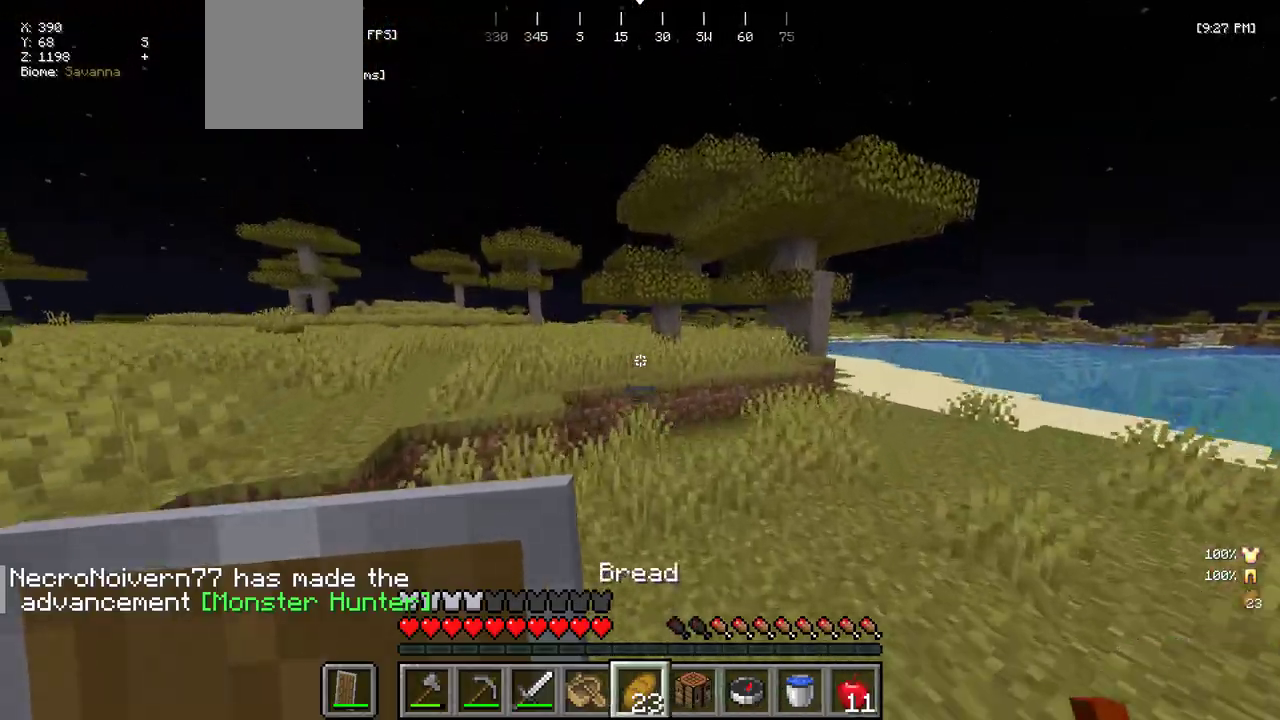
{"keys": ["w"], "mouse": [], "events": []}
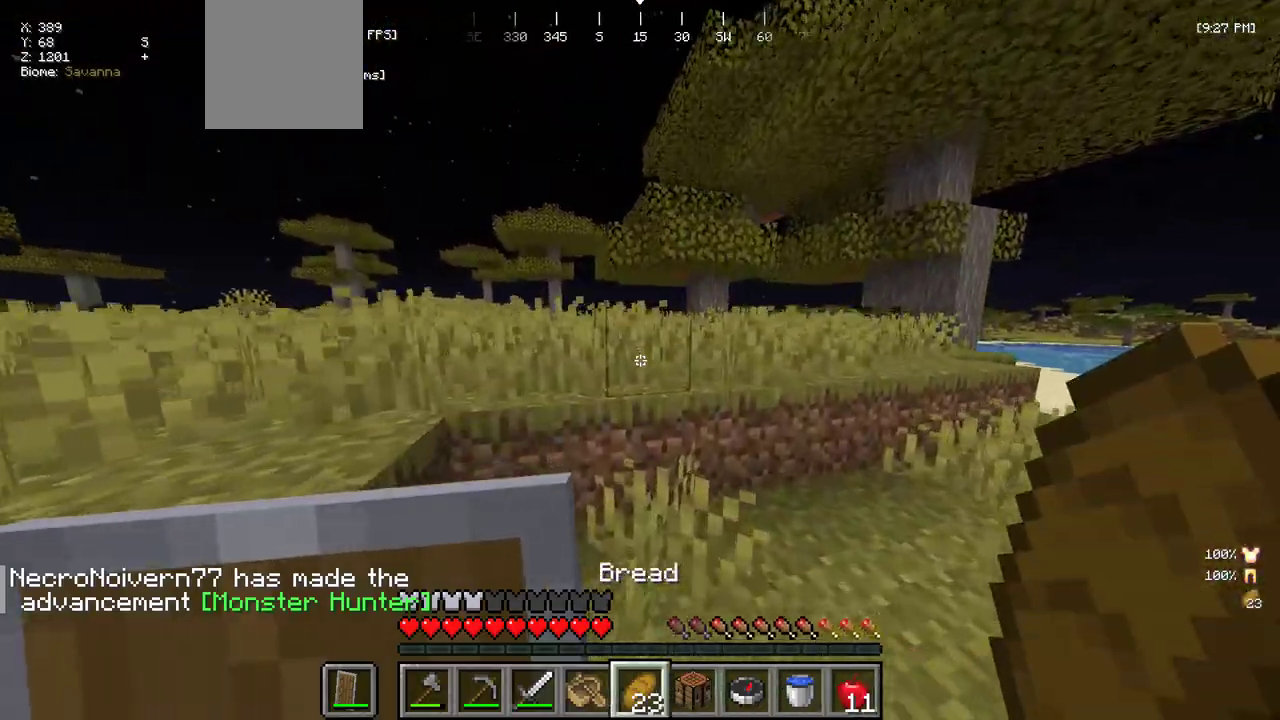
{"keys": ["w"], "mouse": [], "events": []}
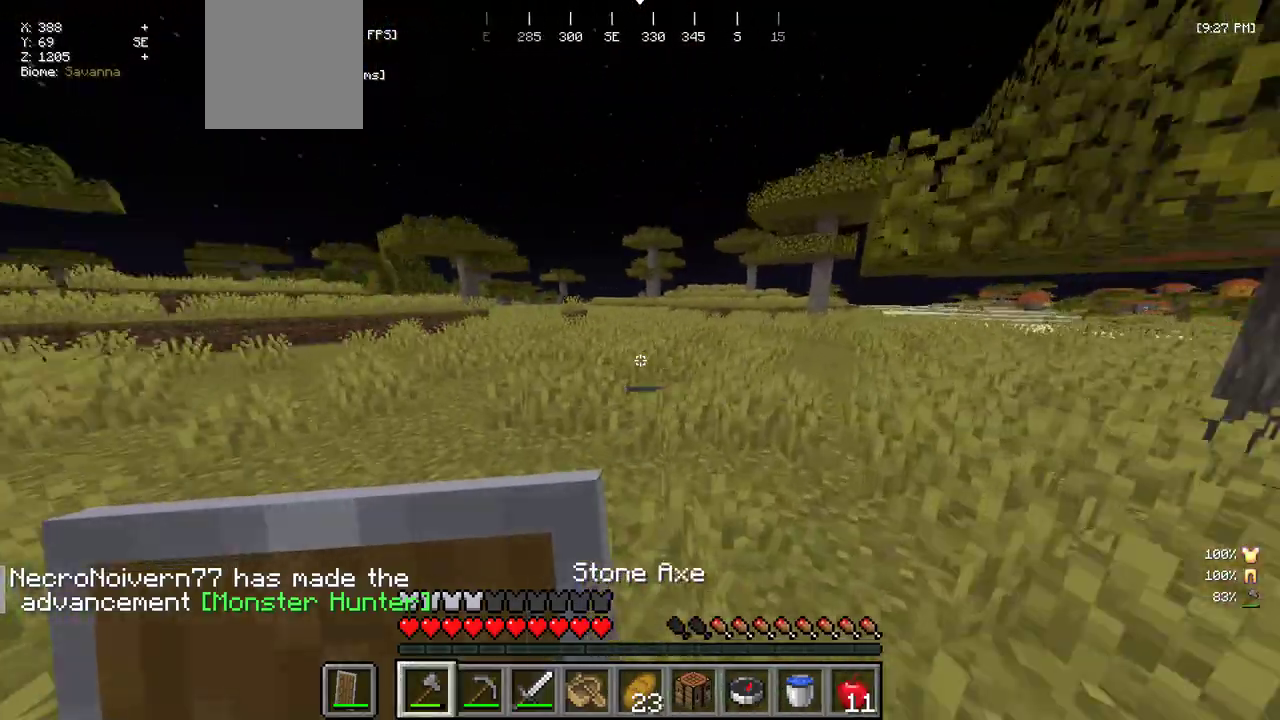
{"keys": ["d", "w"], "mouse": [], "events": [[217, "d", "down"]]}
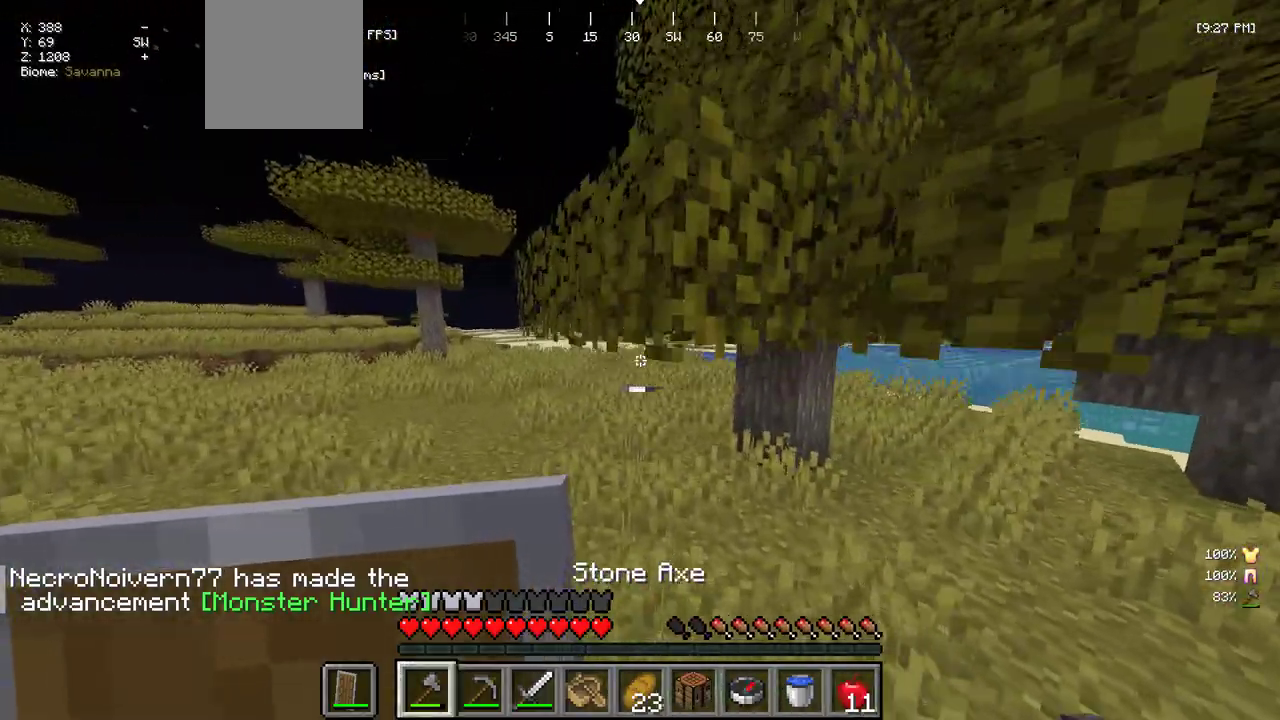
{"keys": ["w"], "mouse": [], "events": [[100, "d", "up"]]}
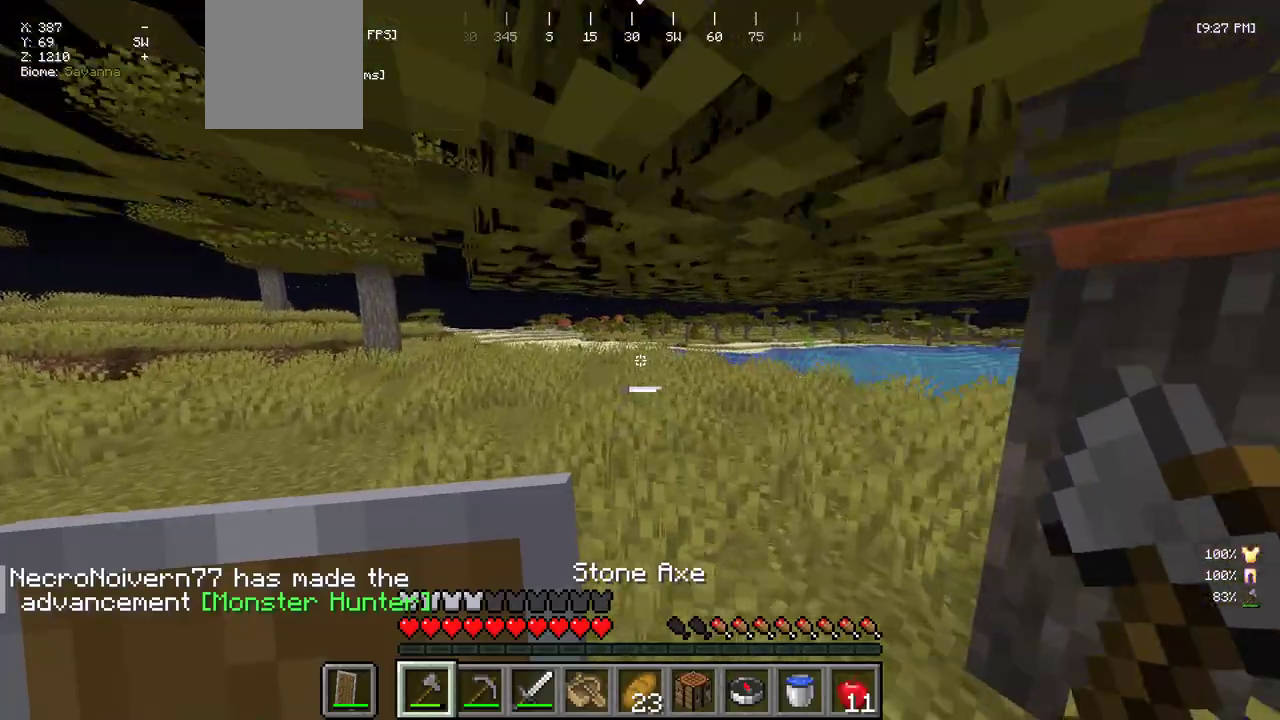
{"keys": ["w"], "mouse": [], "events": []}
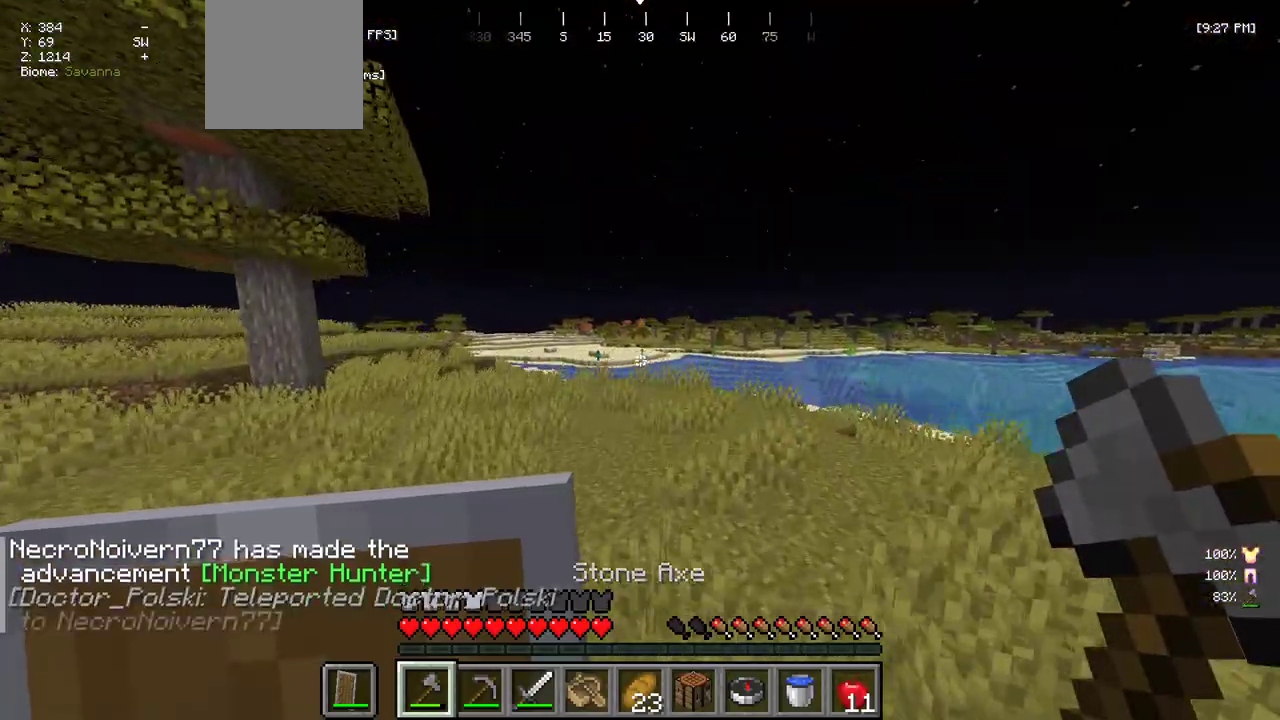
{"keys": ["w"], "mouse": [], "events": []}
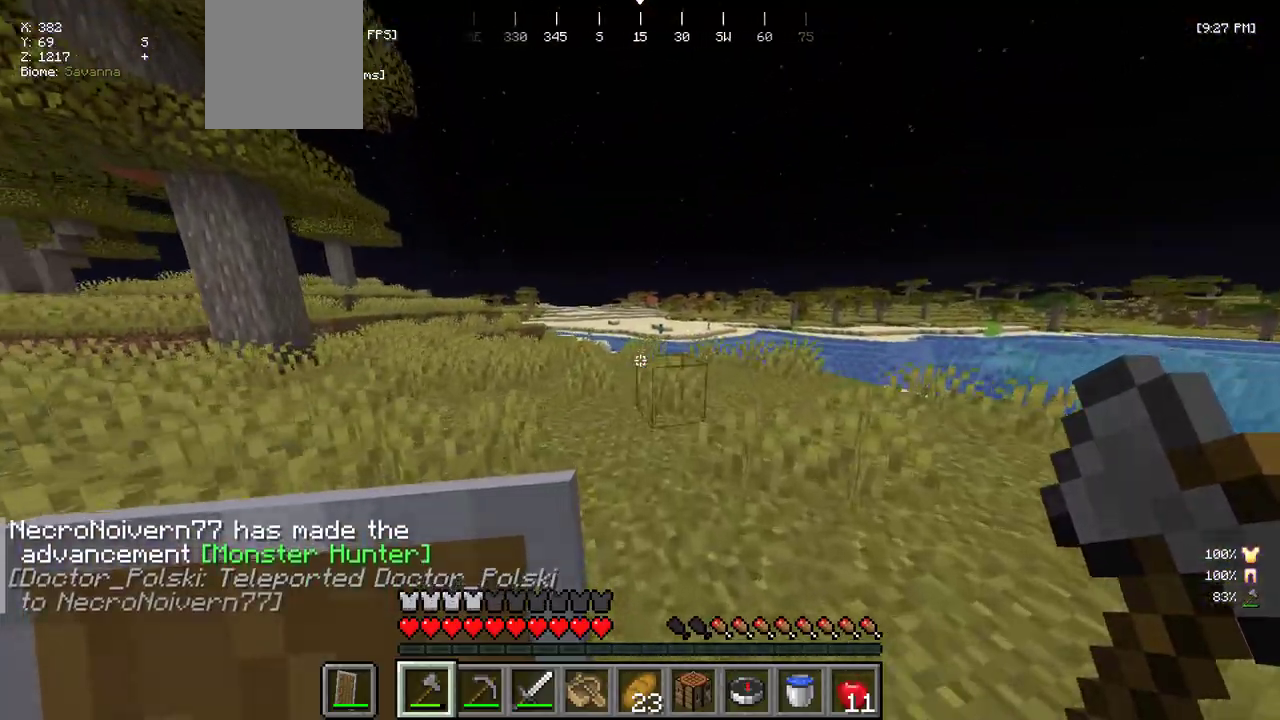
{"keys": ["w"], "mouse": [], "events": []}
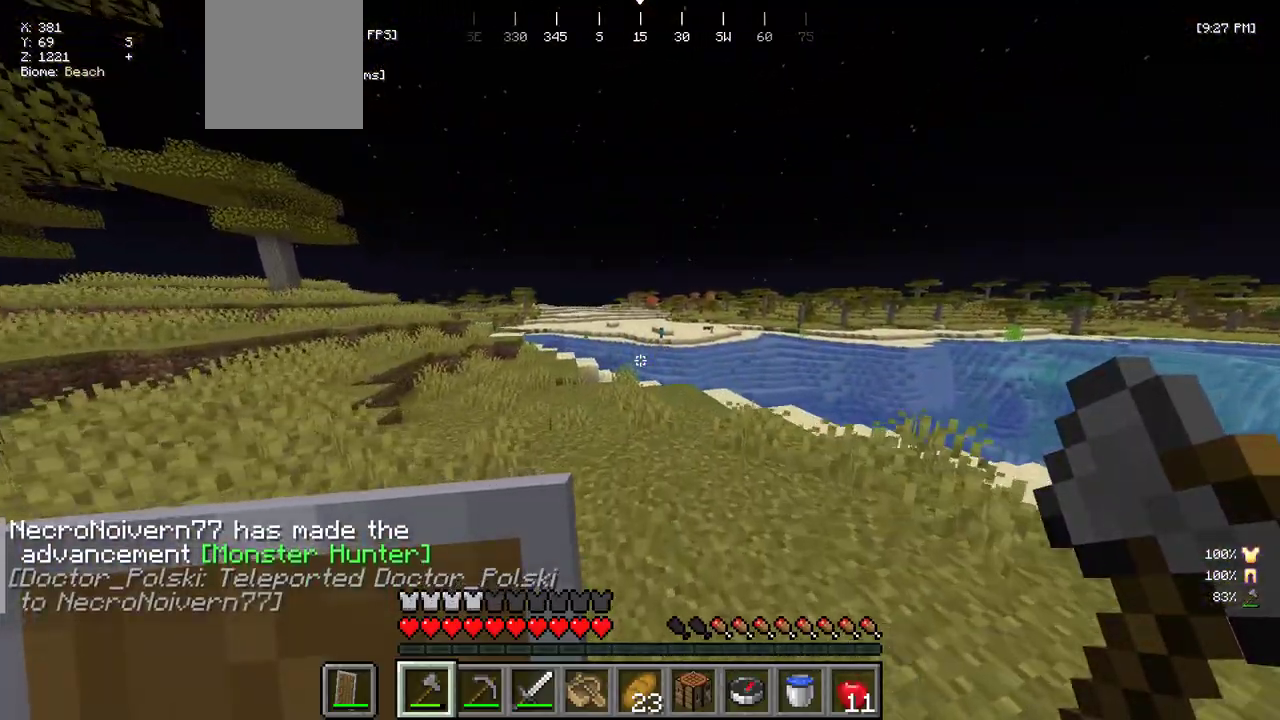
{"keys": ["w"], "mouse": [], "events": []}
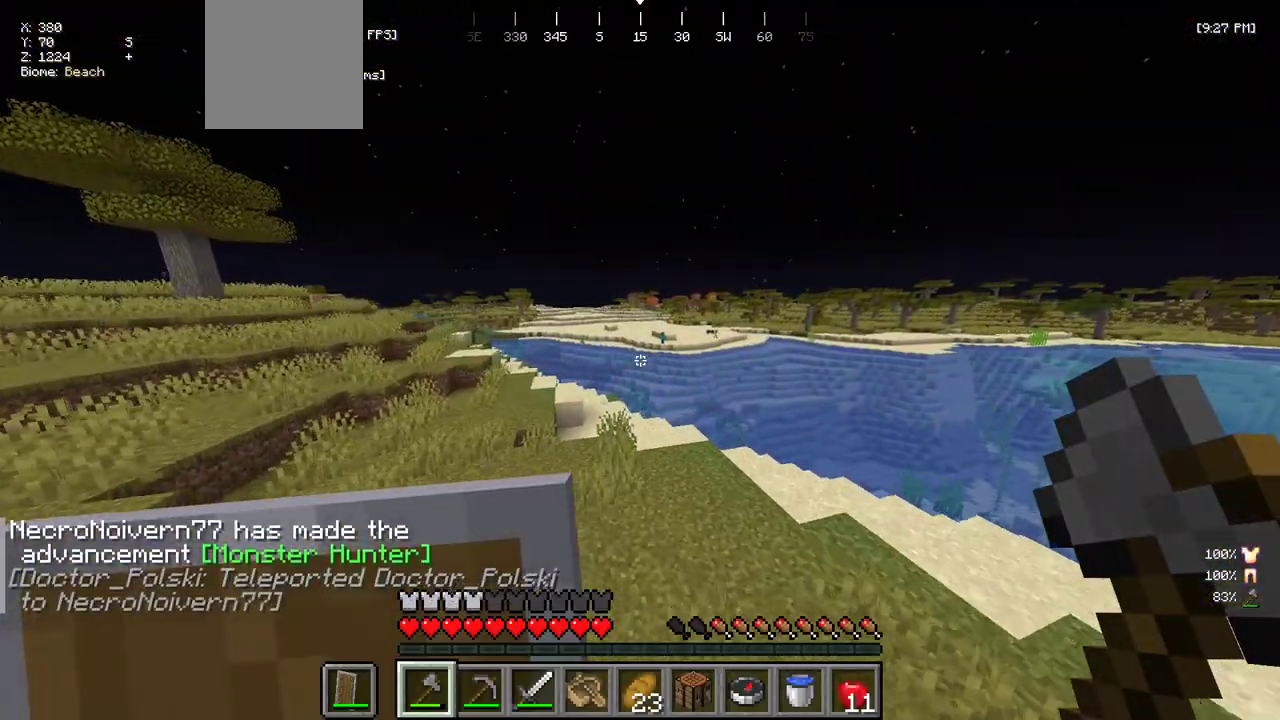
{"keys": ["w"], "mouse": [], "events": []}
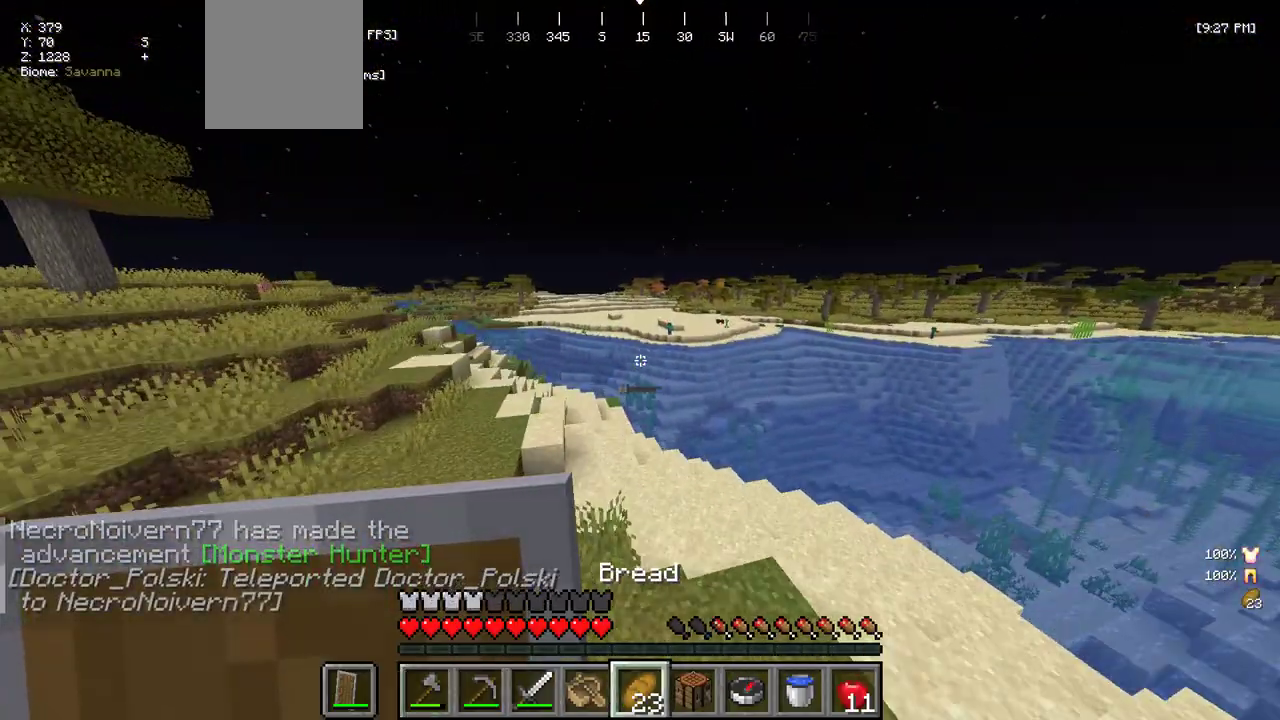
{"keys": ["w"], "mouse": [], "events": []}
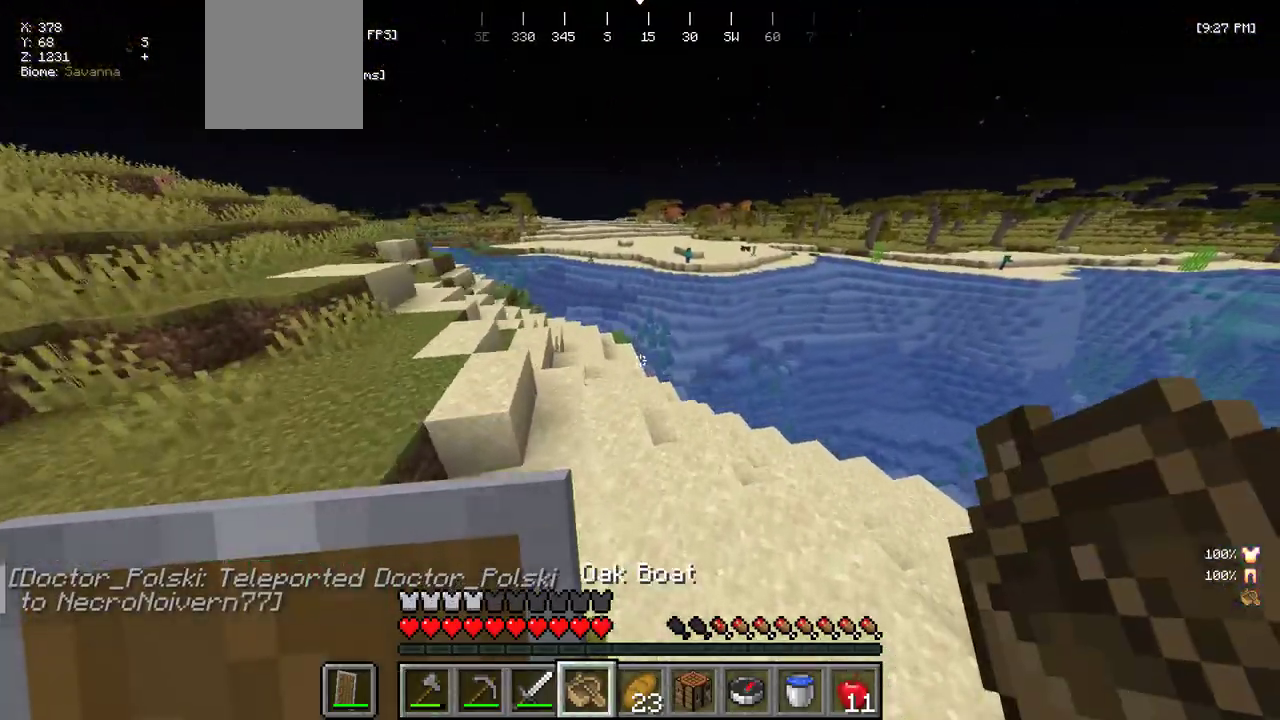
{"keys": ["w"], "mouse": [], "events": []}
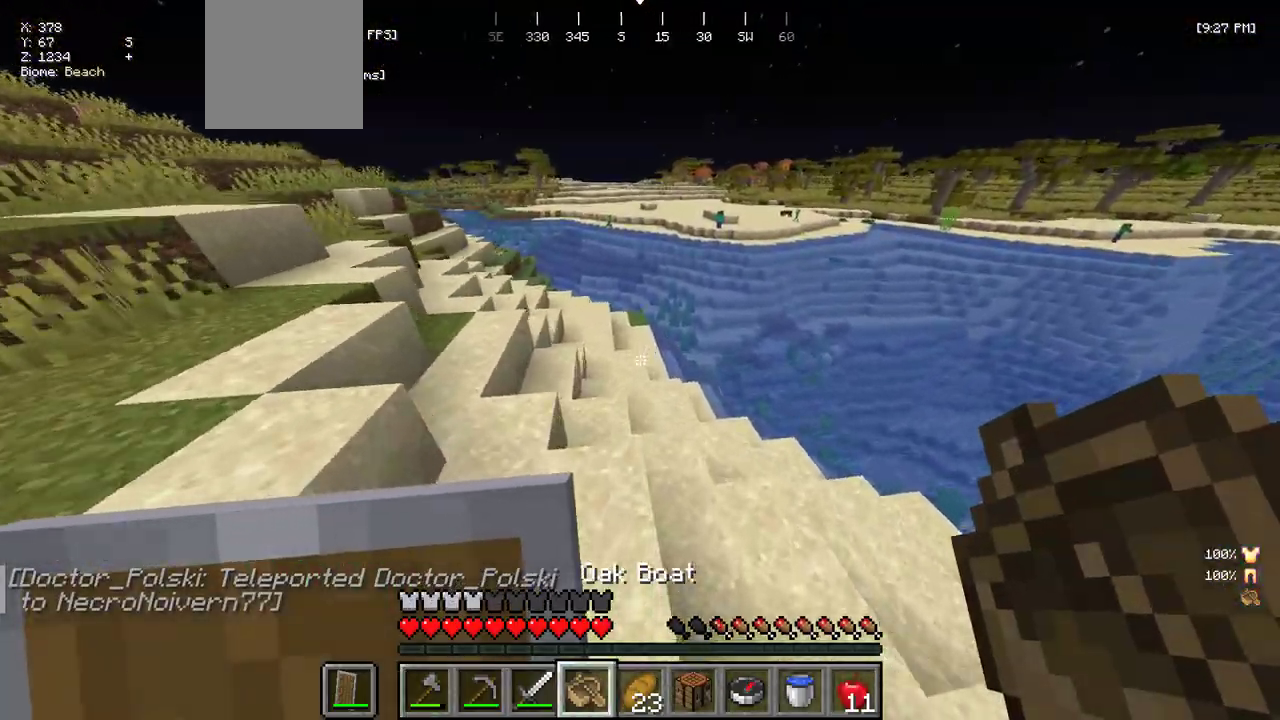
{"keys": ["w"], "mouse": [], "events": []}
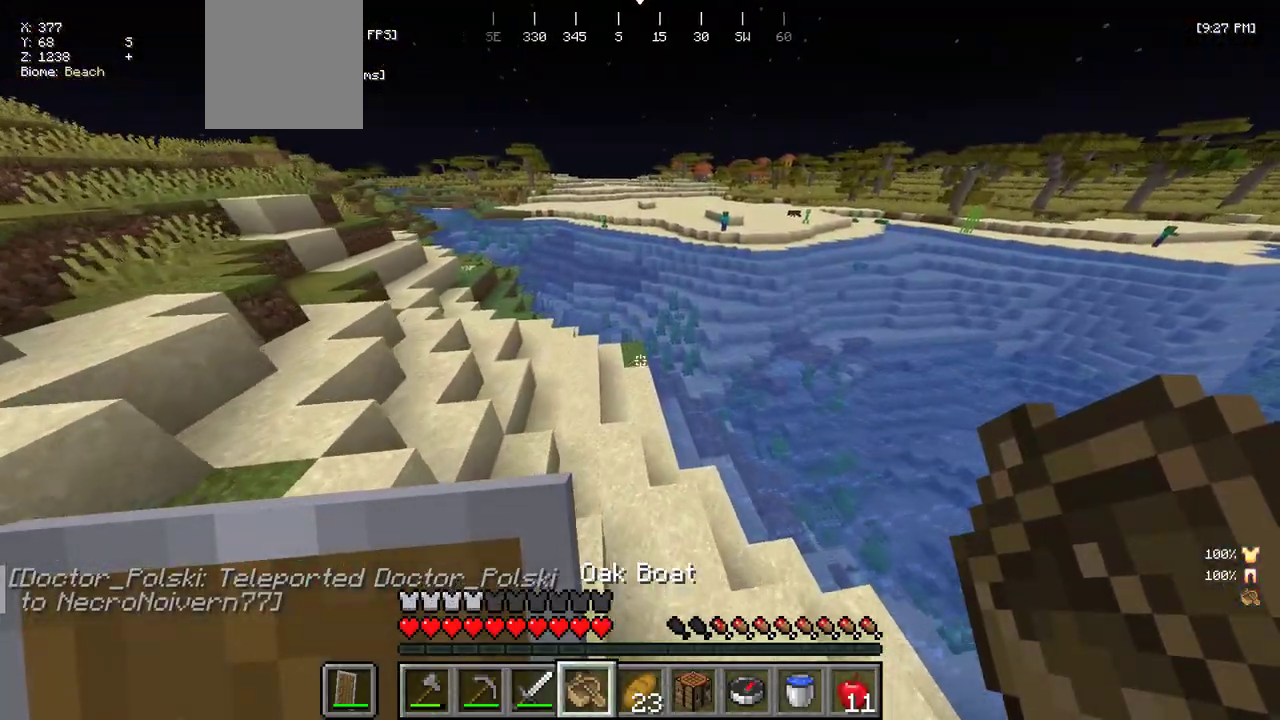
{"keys": ["w"], "mouse": [], "events": []}
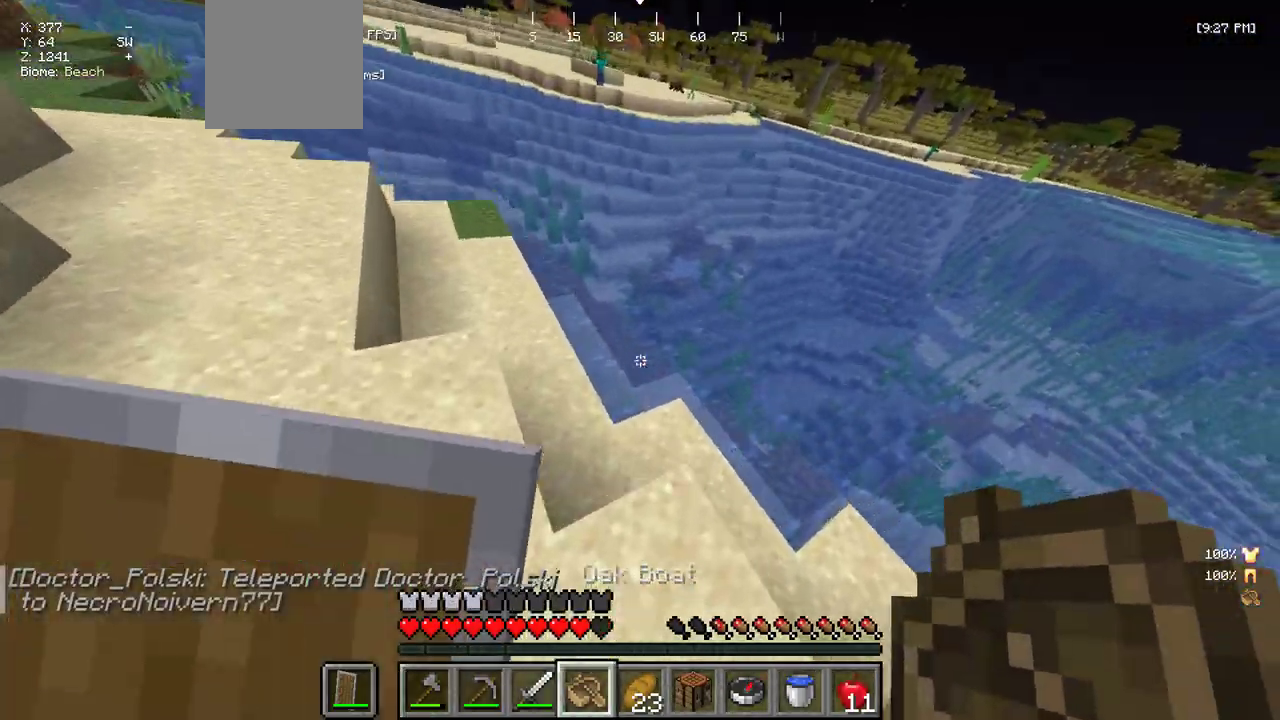
{"keys": ["w"], "mouse": ["right"], "events": [[434, "mouse_right", "down"]]}
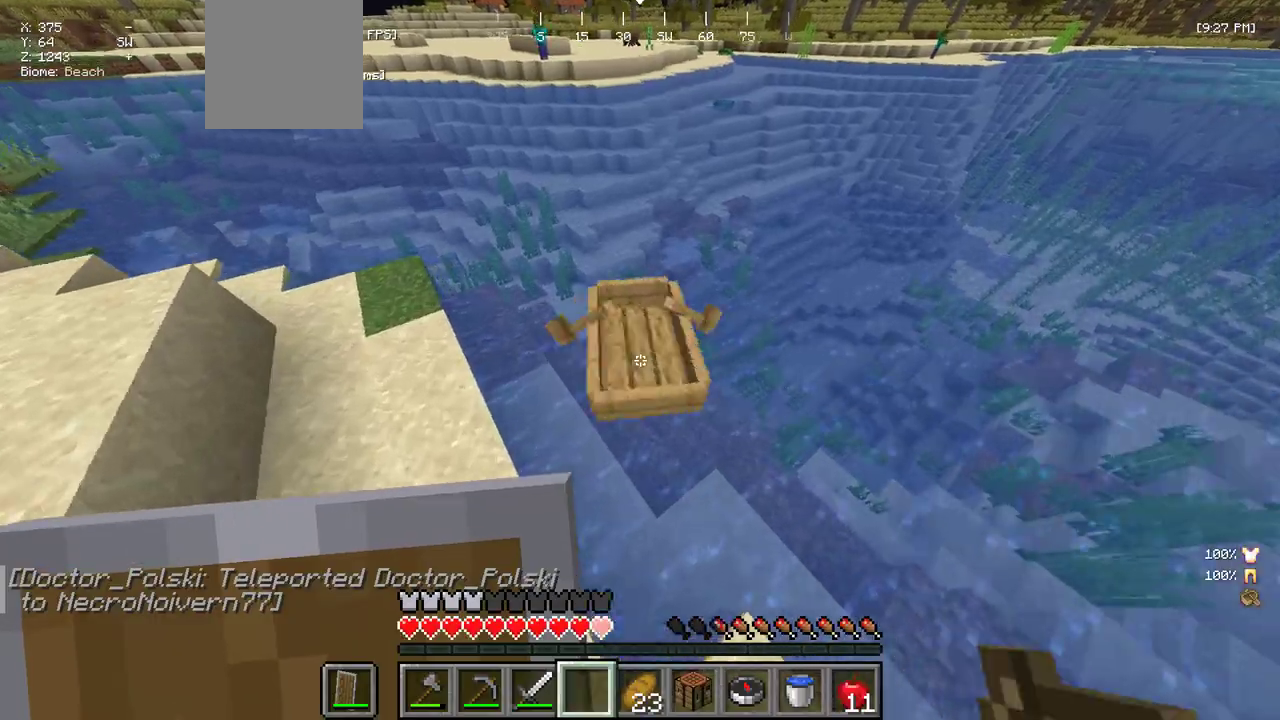
{"keys": ["w"], "mouse": [], "events": [[217, "mouse_right", "up"]]}
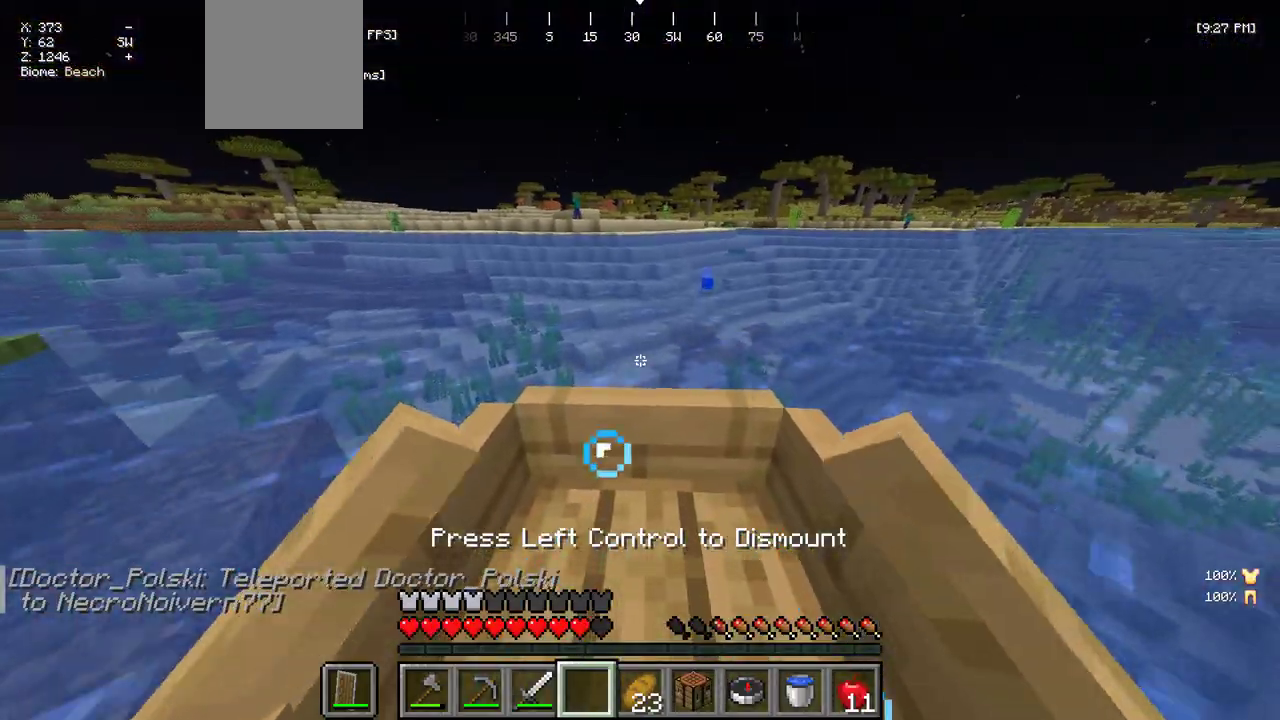
{"keys": ["w"], "mouse": [], "events": []}